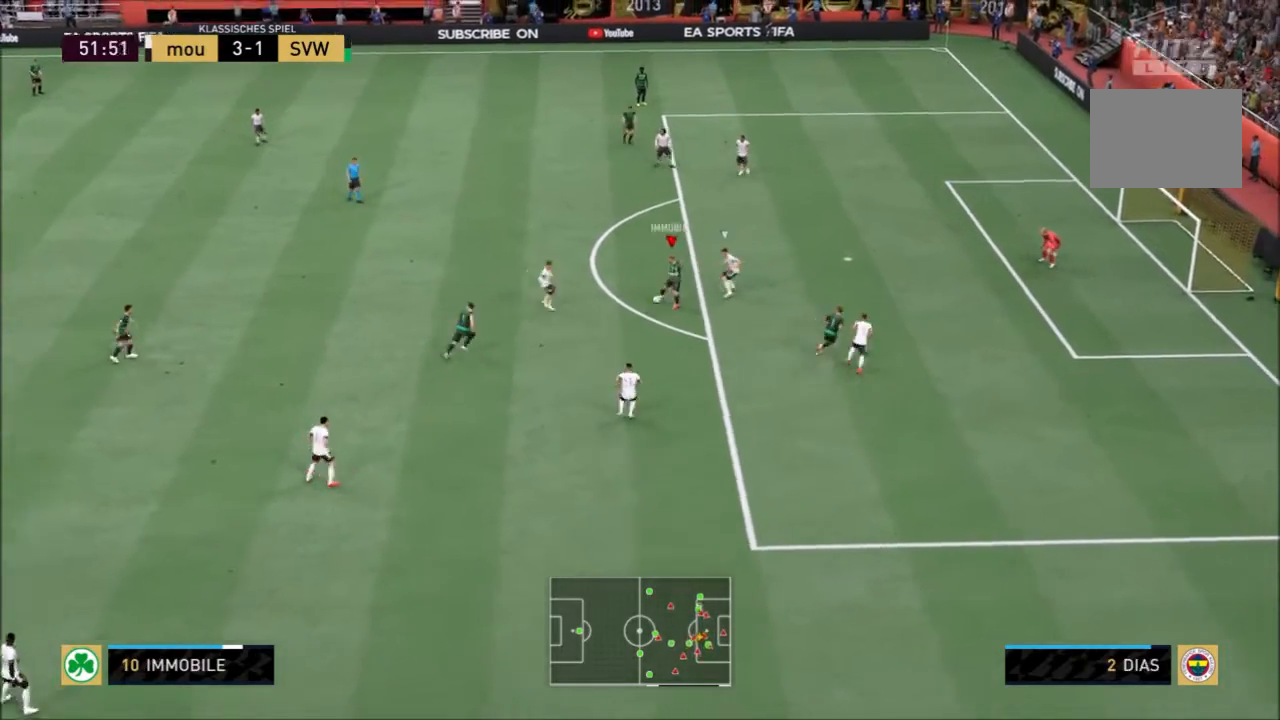
Gameplay with a controller (PlayStation layout); each line is a JSON object with the inputs held at the frame after it. "events" lists button and stick changes between this image and that frame as [ms after this image, input, new state], when the widget could be followed in between. Not read: L3 R3.
{"buttons": [], "left_stick": "right", "right_stick": "center", "events": [[133, "right_stick", "down"], [200, "left_stick", "center"], [200, "right_stick", "right"], [367, "right_stick", "center"], [467, "left_stick", "right"]]}
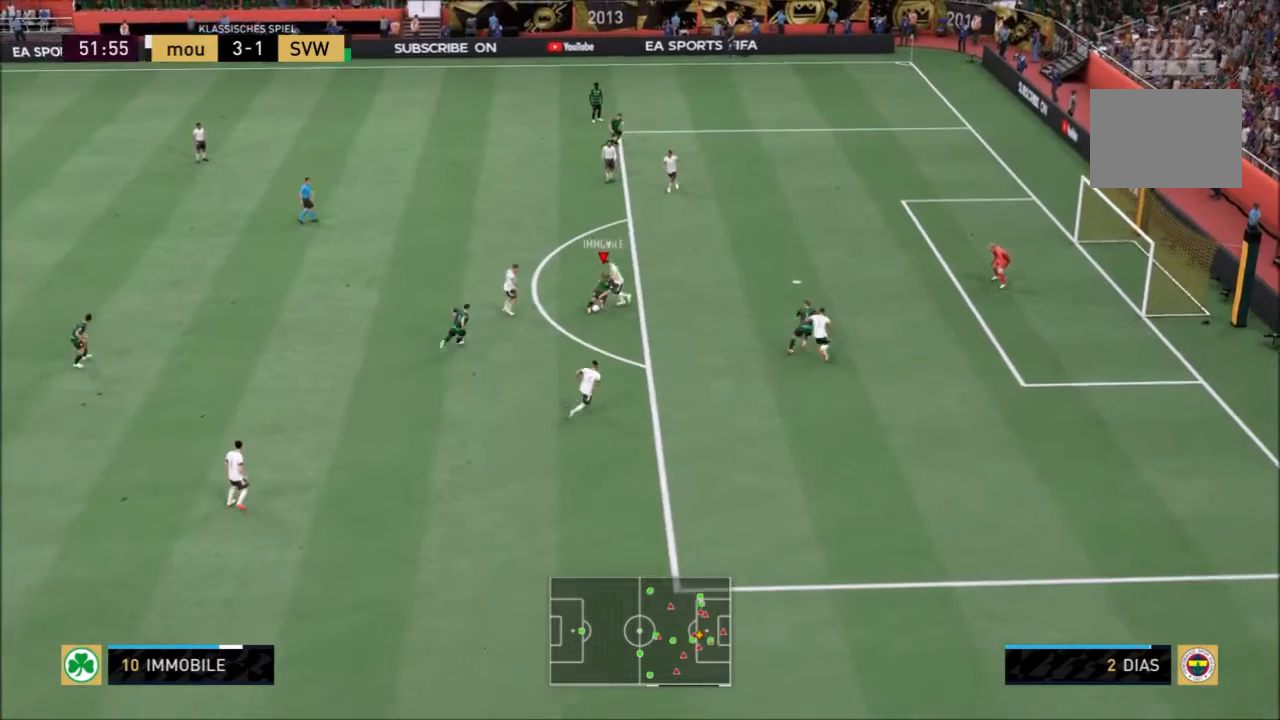
{"buttons": [], "left_stick": "right", "right_stick": "center", "events": []}
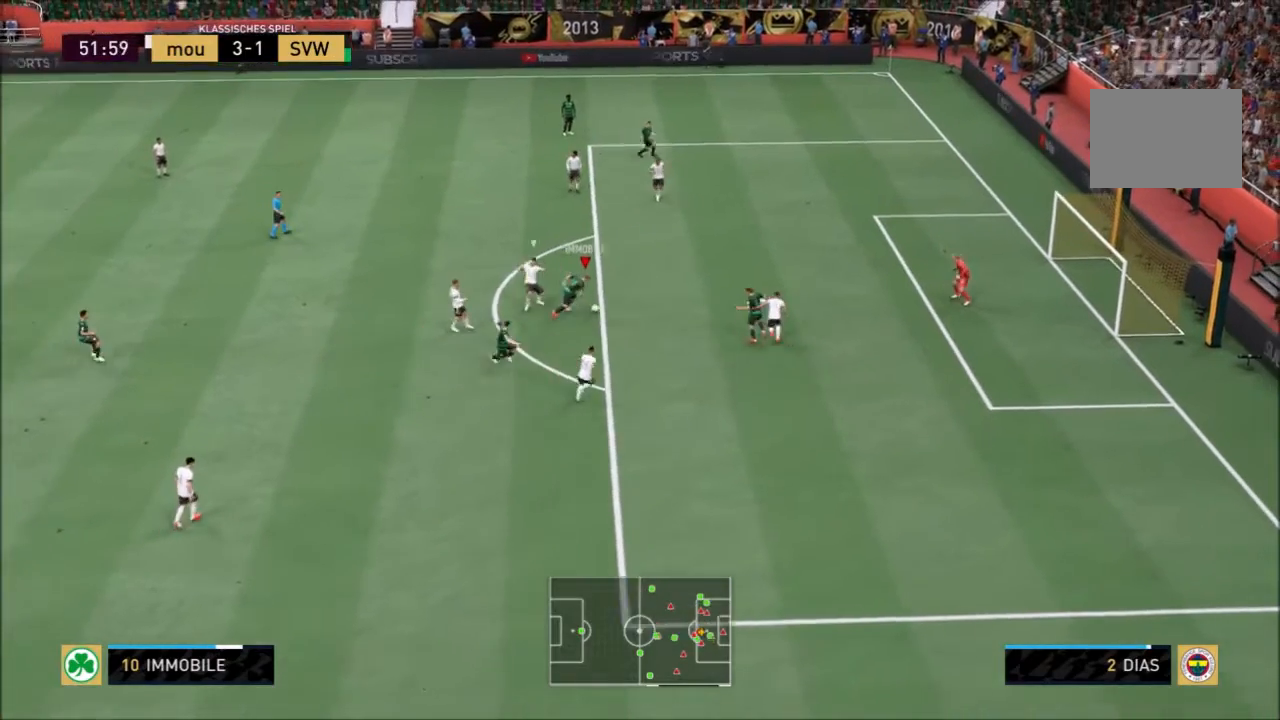
{"buttons": [], "left_stick": "down", "right_stick": "center", "events": [[200, "left_stick", "down-right"], [433, "left_stick", "down"]]}
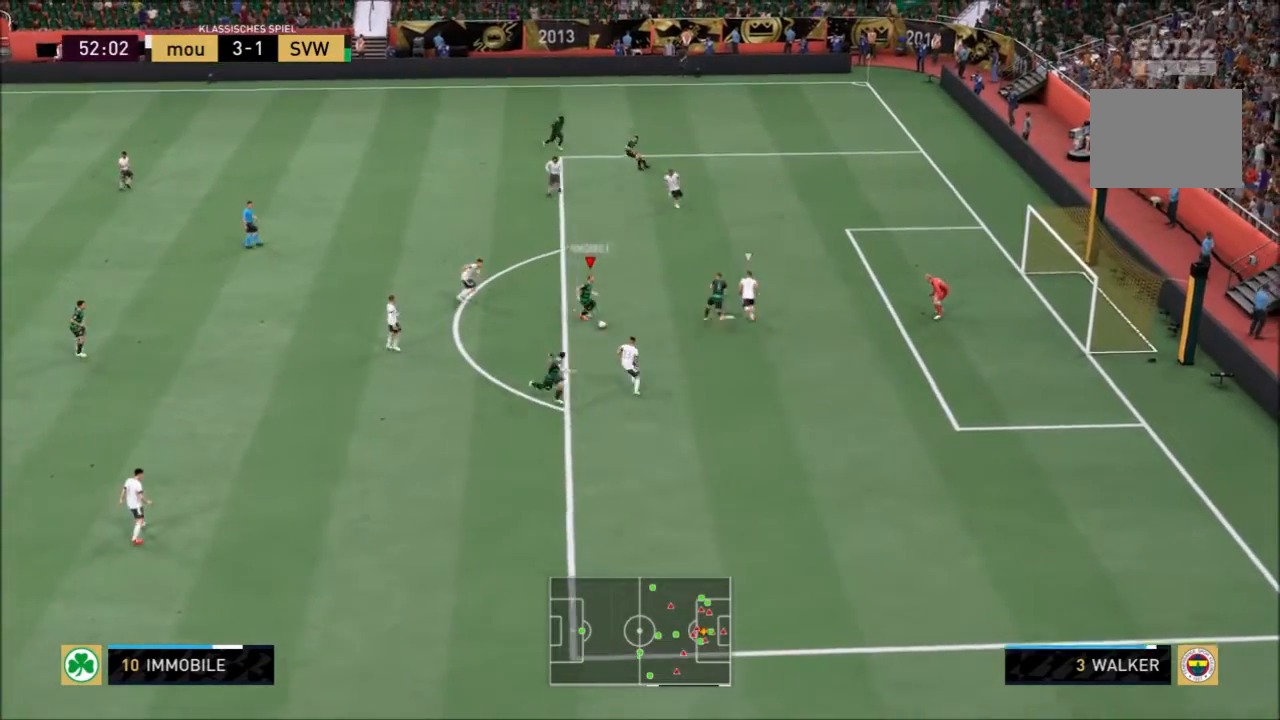
{"buttons": [], "left_stick": "down-right", "right_stick": "center", "events": [[67, "left_stick", "down-right"], [100, "right_stick", "left"], [167, "CIRCLE", "down"], [167, "right_stick", "center"], [400, "CIRCLE", "up"]]}
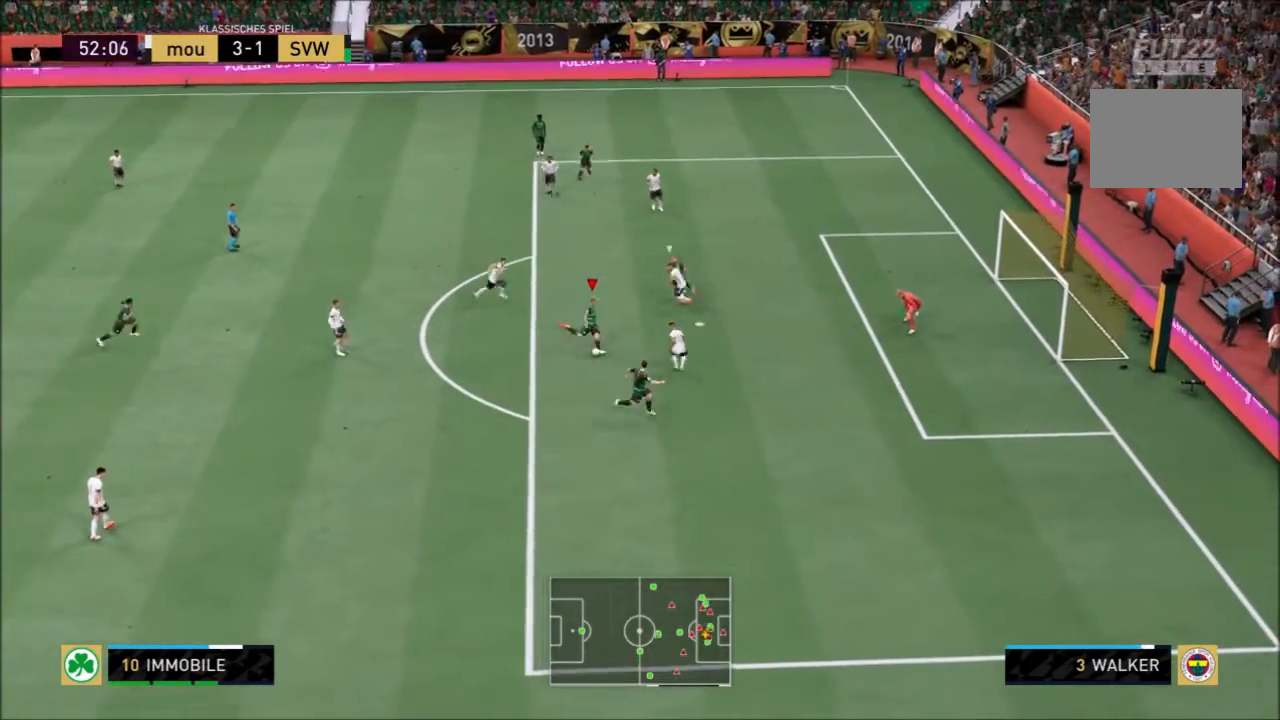
{"buttons": [], "left_stick": "down", "right_stick": "center"}
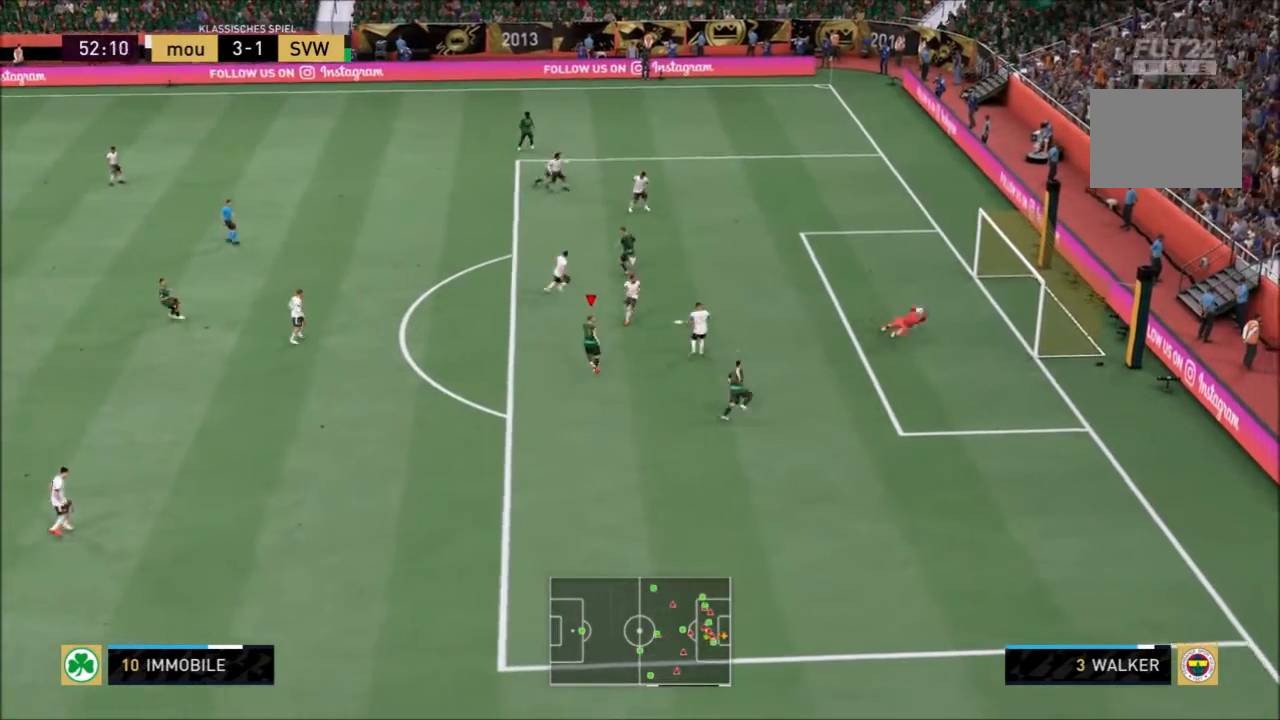
{"buttons": [], "left_stick": "down", "right_stick": "center", "events": [[134, "right_stick", "left"], [167, "left_stick", "down-right"], [200, "right_stick", "center"], [267, "left_stick", "down"]]}
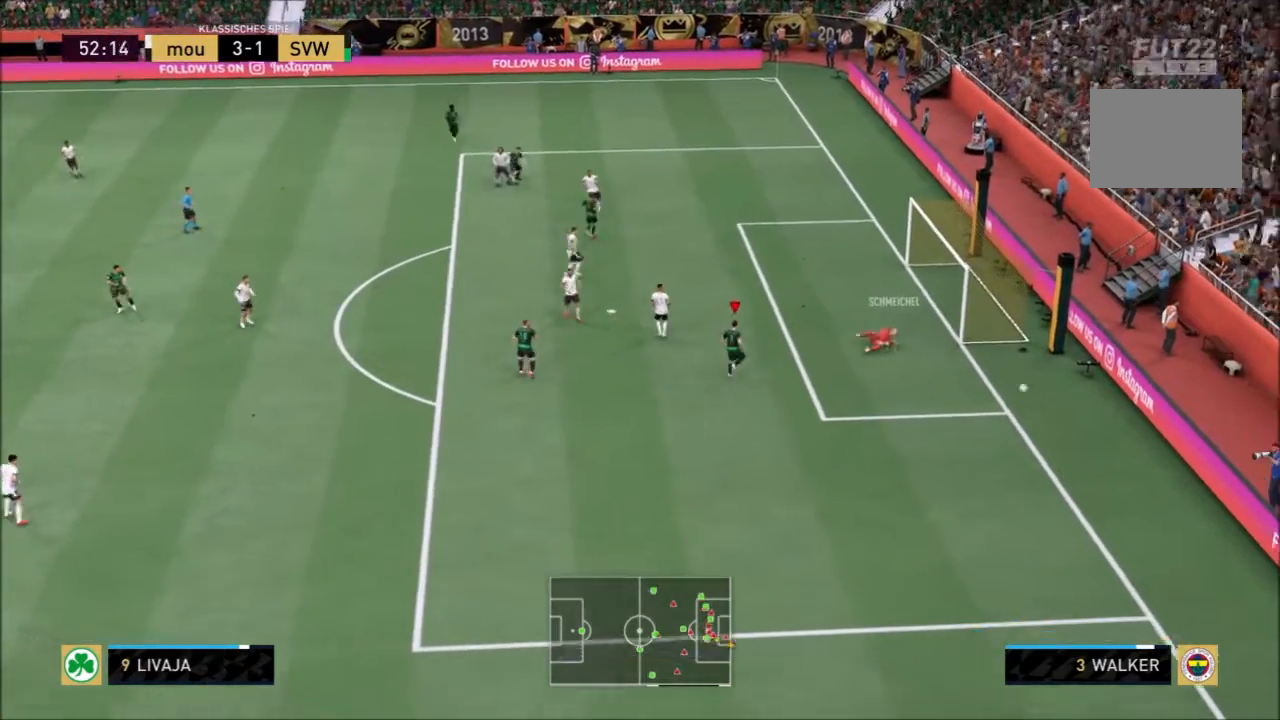
{"buttons": [], "left_stick": "center", "right_stick": "center", "events": [[200, "left_stick", "down-right"], [300, "left_stick", "center"]]}
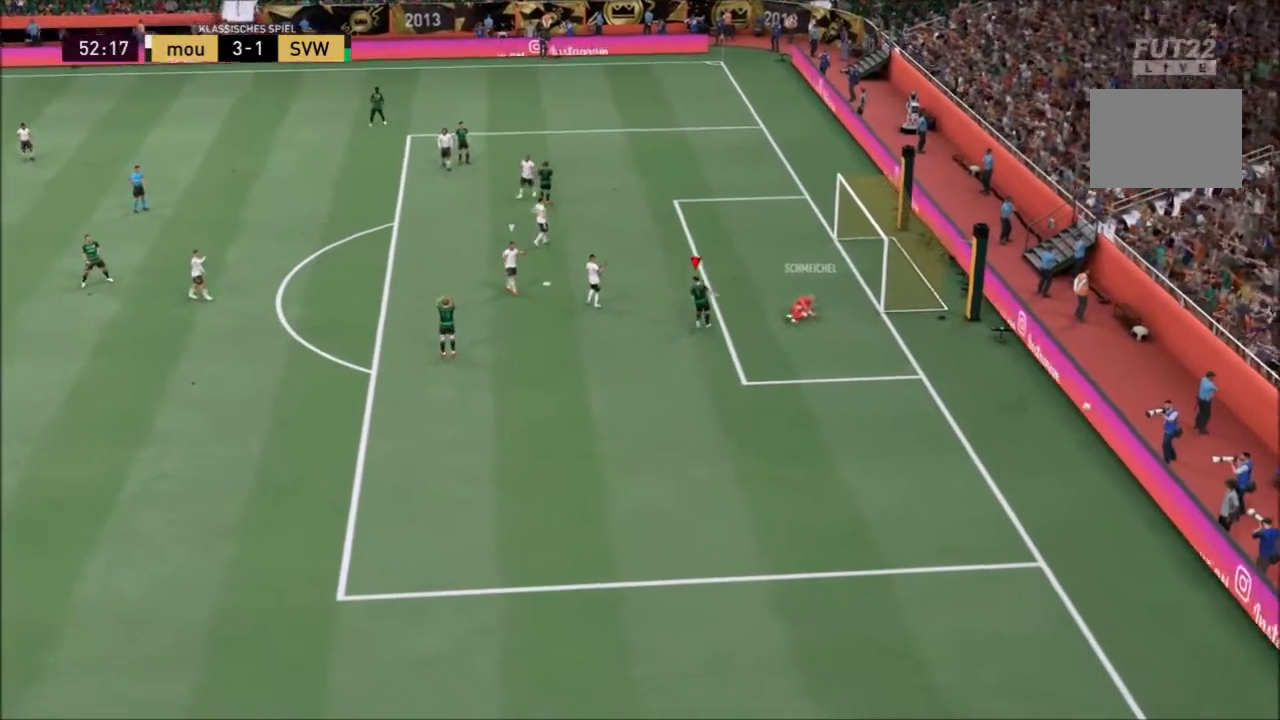
{"buttons": [], "left_stick": "center", "right_stick": "center", "events": []}
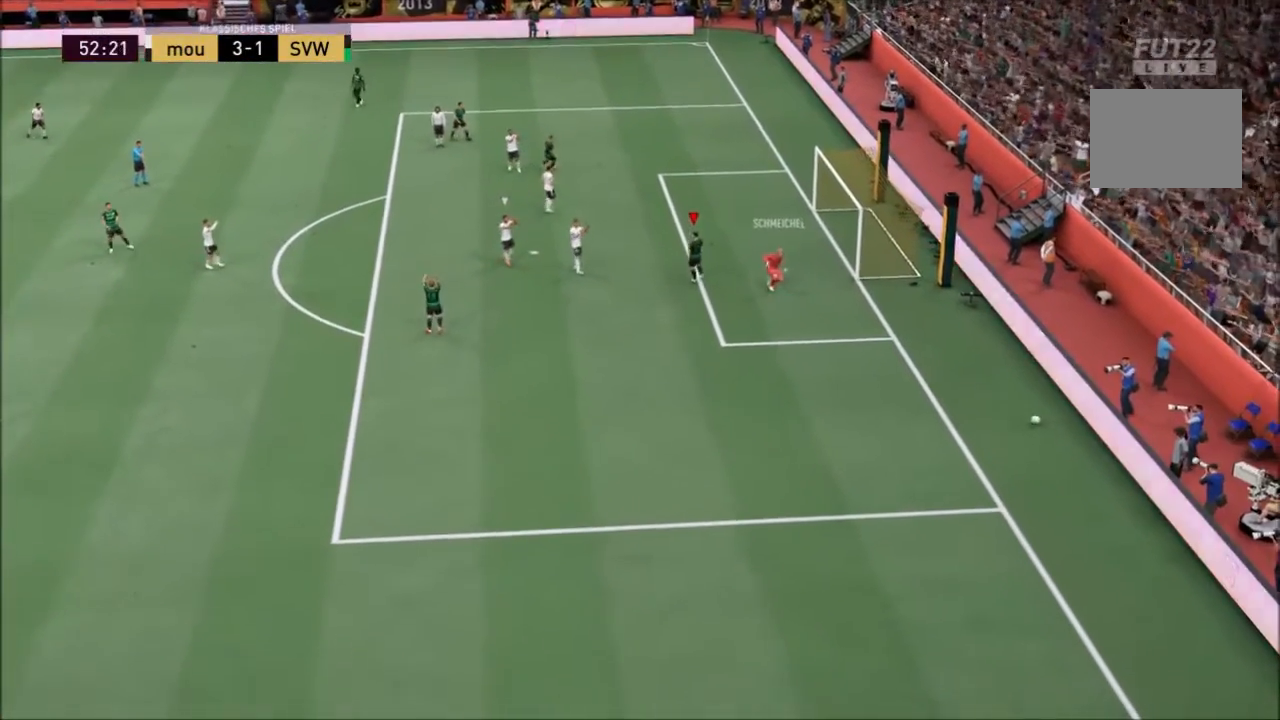
{"buttons": [], "left_stick": "center", "right_stick": "center"}